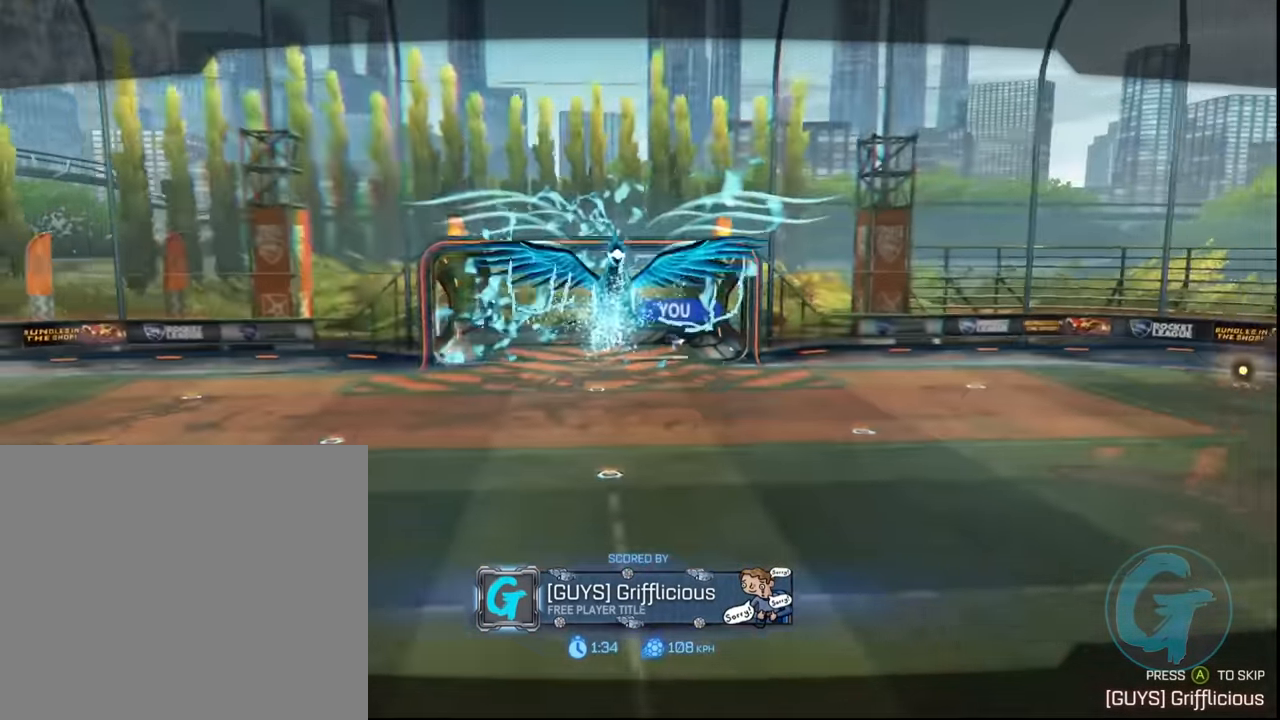
Gameplay with a controller (PlayStation layout); each line is a JSON object with the inputs held at the frame after it. "events" lists button and stick changes between this image and that frame as [ms after this image, input, new state], when the widget could be followed in between. Not read: L3 R3 right_stick.
{"buttons": ["R2"], "left_stick": "center", "events": [[433, "R2", "down"]]}
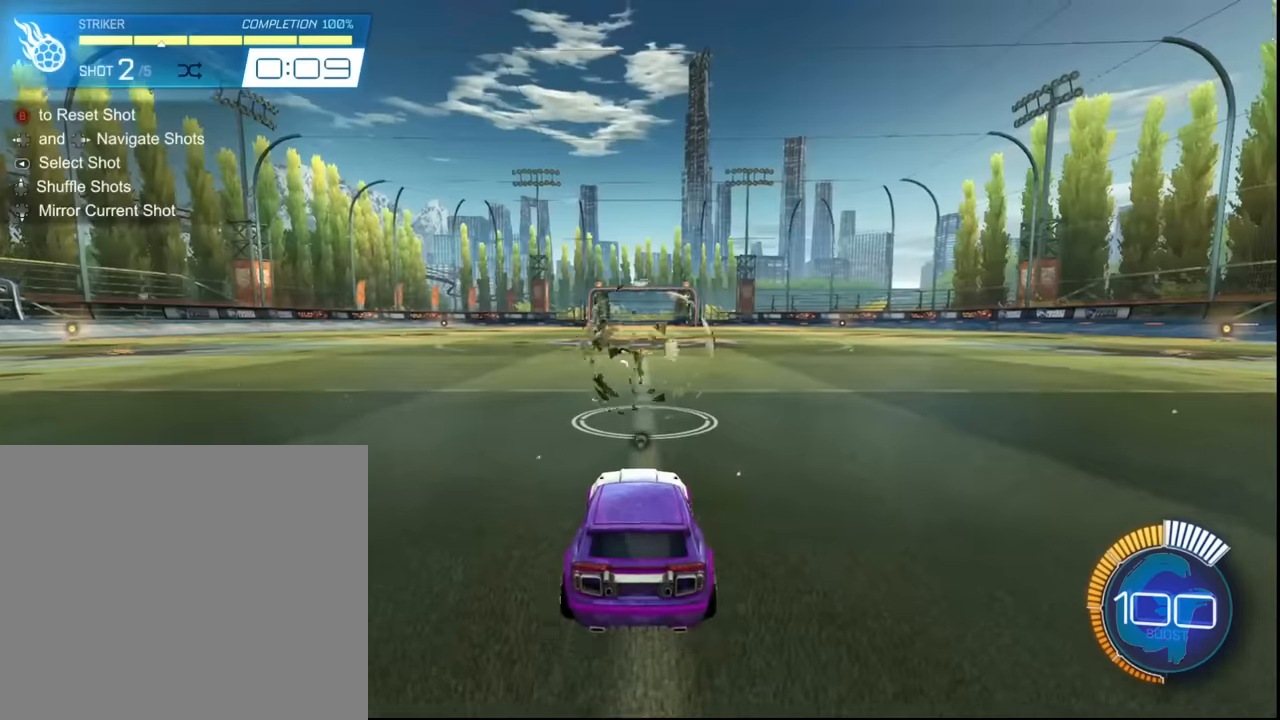
{"buttons": ["SQUARE", "R2"], "left_stick": "center", "events": [[300, "left_stick", "right"], [367, "left_stick", "center"], [467, "SQUARE", "down"]]}
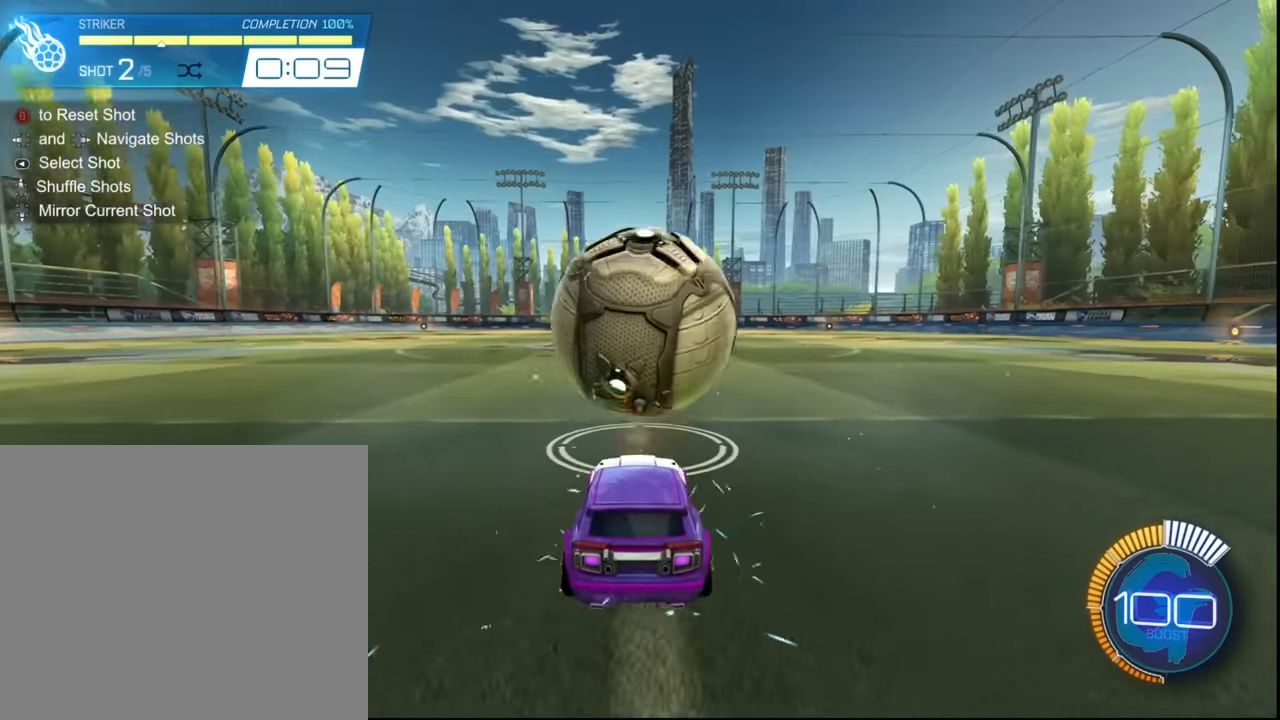
{"buttons": ["R2"], "left_stick": "center", "events": [[67, "SQUARE", "up"]]}
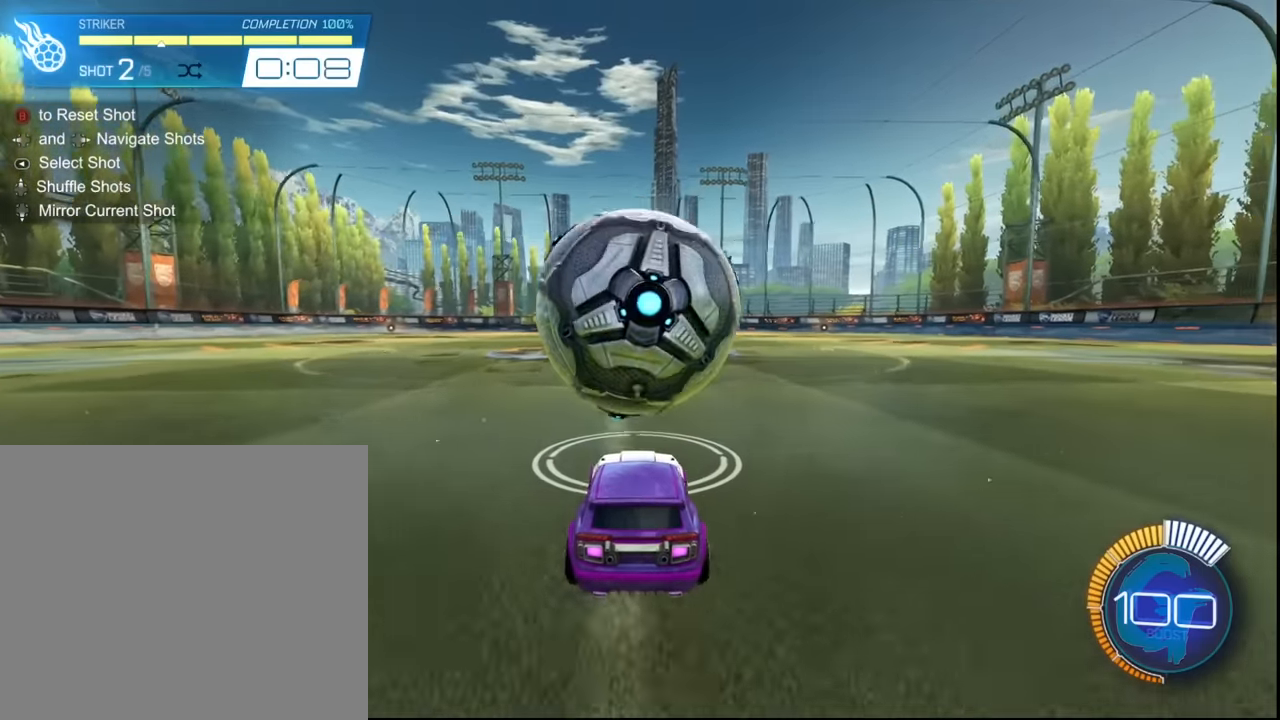
{"buttons": ["R2"], "left_stick": "center", "events": [[133, "left_stick", "left"], [233, "SQUARE", "down"], [233, "left_stick", "center"], [333, "SQUARE", "up"]]}
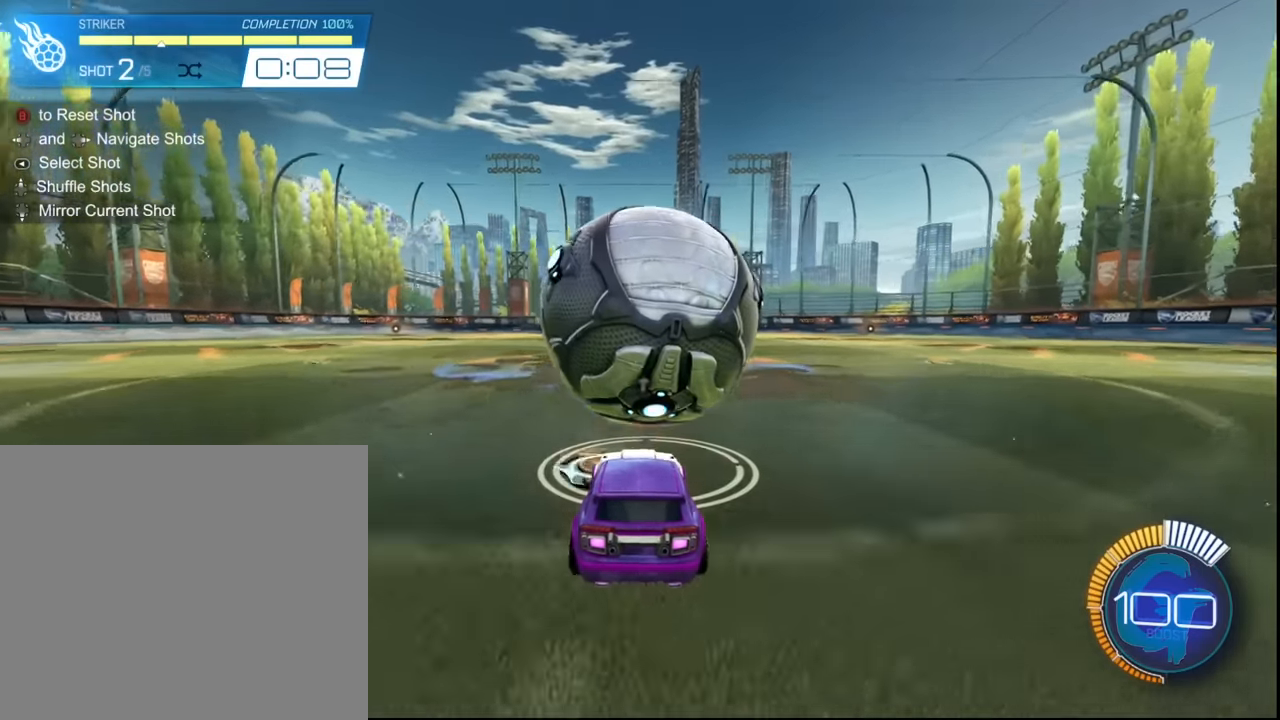
{"buttons": ["SQUARE", "R2"], "left_stick": "center", "events": [[34, "left_stick", "right"], [134, "left_stick", "center"], [234, "SQUARE", "down"], [401, "SQUARE", "up"], [501, "SQUARE", "down"]]}
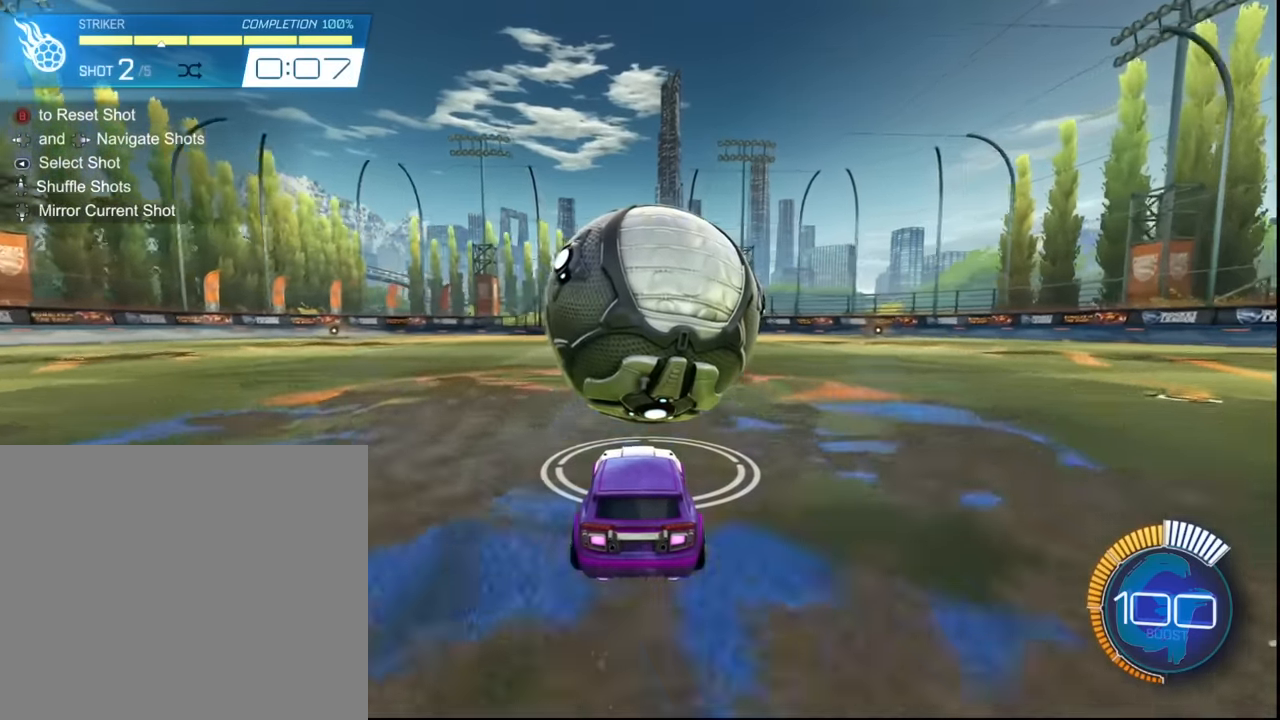
{"buttons": ["CROSS", "SQUARE", "R2"], "left_stick": "right", "events": [[133, "SQUARE", "up"], [233, "SQUARE", "down"], [267, "left_stick", "right"], [367, "CROSS", "down"]]}
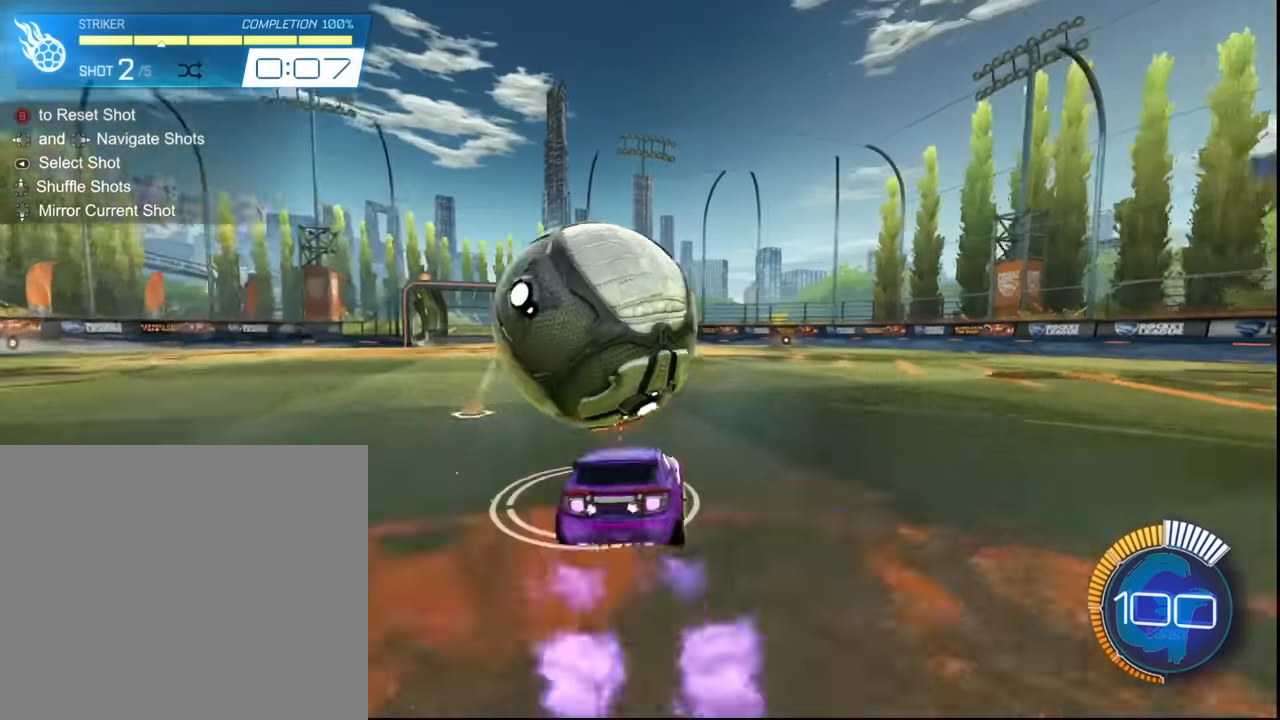
{"buttons": ["L1", "R2"], "left_stick": "up", "events": [[67, "CROSS", "up"], [100, "L1", "down"], [167, "CROSS", "down"], [167, "left_stick", "down-left"], [334, "left_stick", "up-right"], [367, "CROSS", "up"], [401, "SQUARE", "up"], [434, "left_stick", "up"]]}
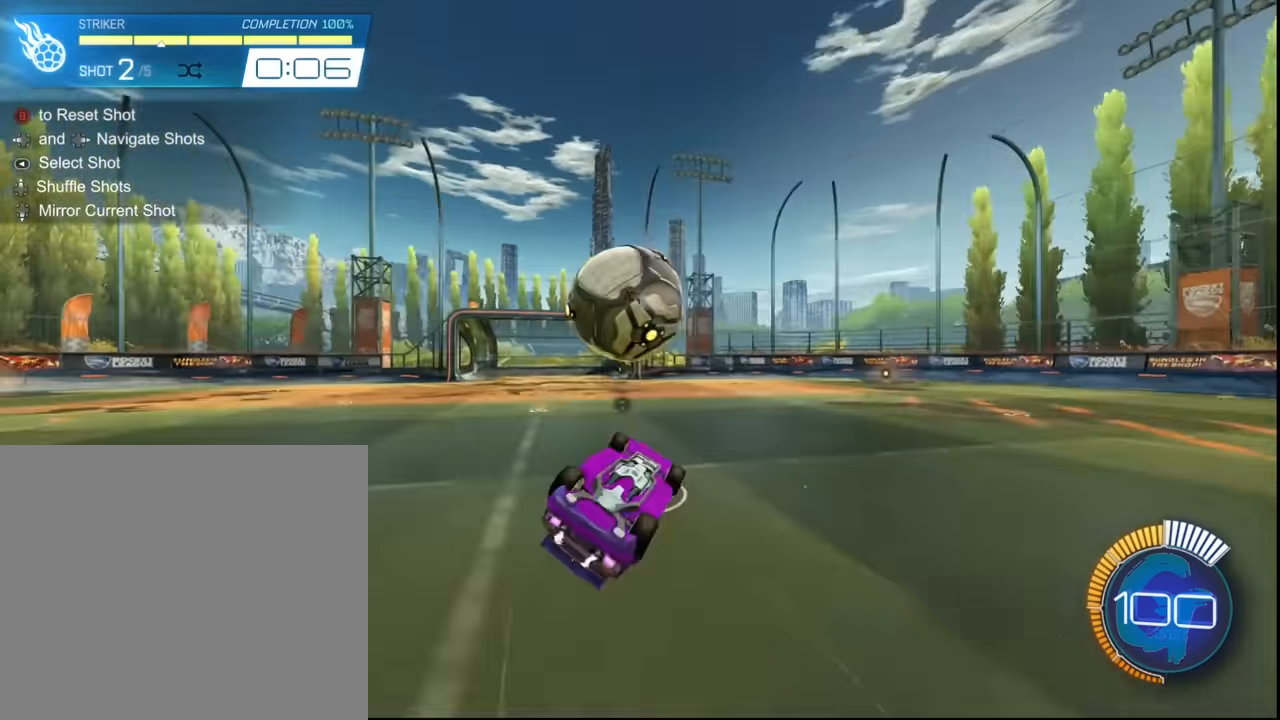
{"buttons": ["R2"], "left_stick": "up", "events": [[500, "L1", "up"]]}
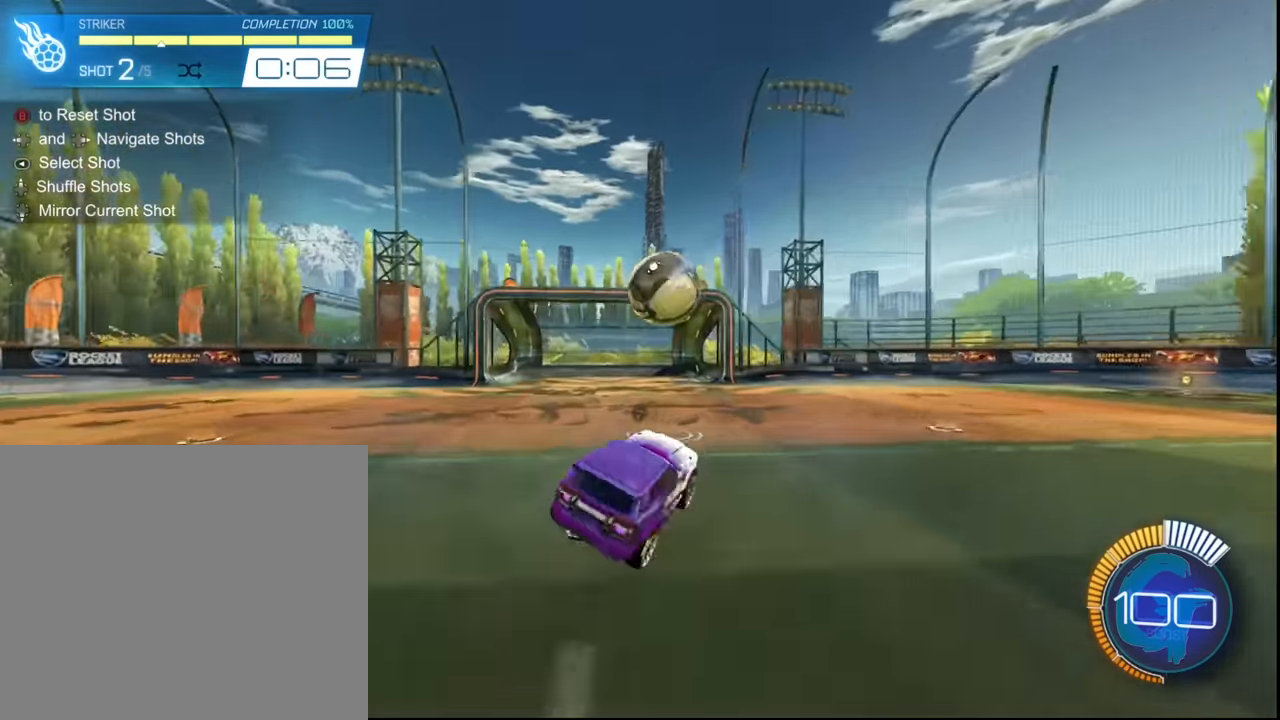
{"buttons": ["R2"], "left_stick": "up-left", "events": [[467, "left_stick", "up-left"]]}
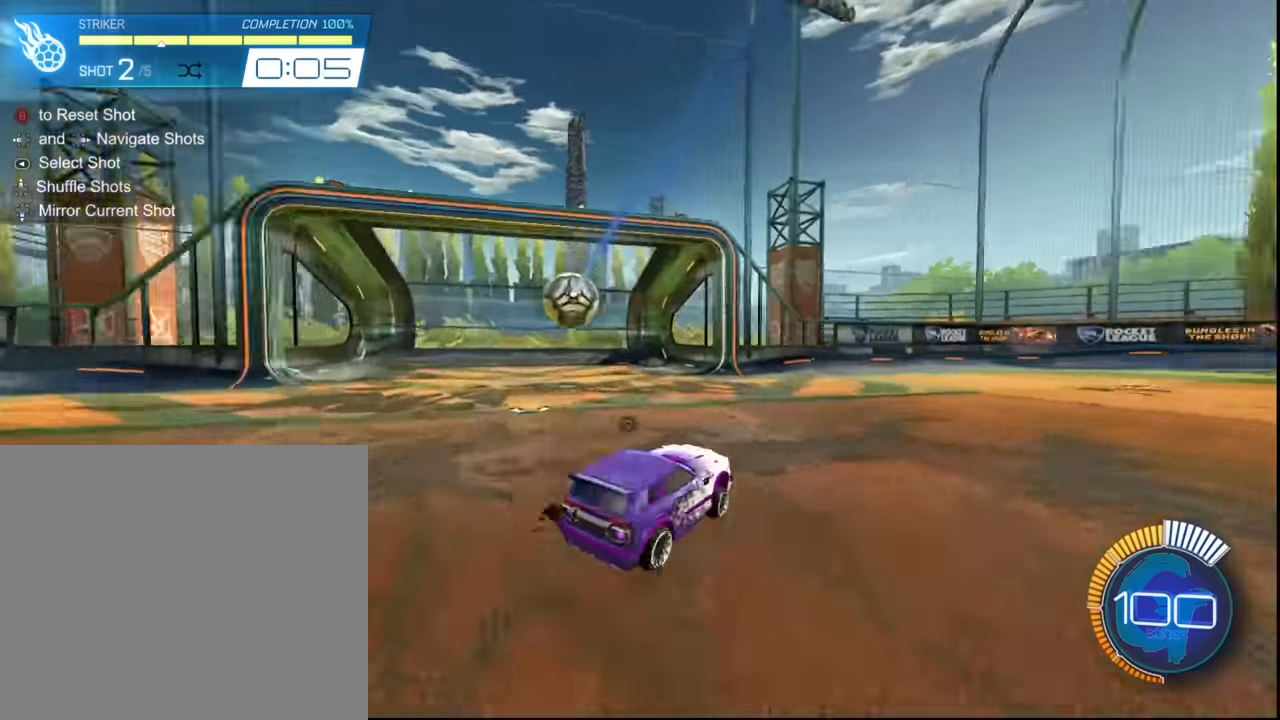
{"buttons": [], "left_stick": "center", "events": [[66, "left_stick", "center"], [467, "R2", "up"]]}
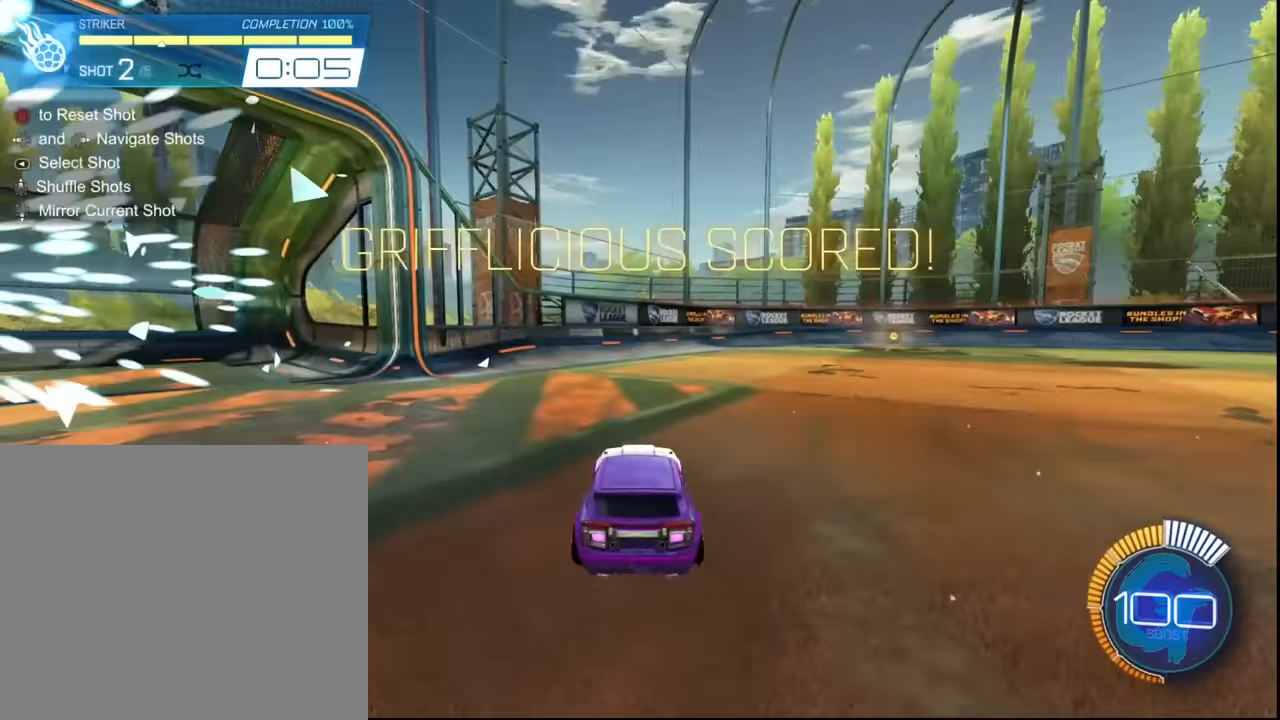
{"buttons": [], "left_stick": "right", "events": [[434, "left_stick", "right"]]}
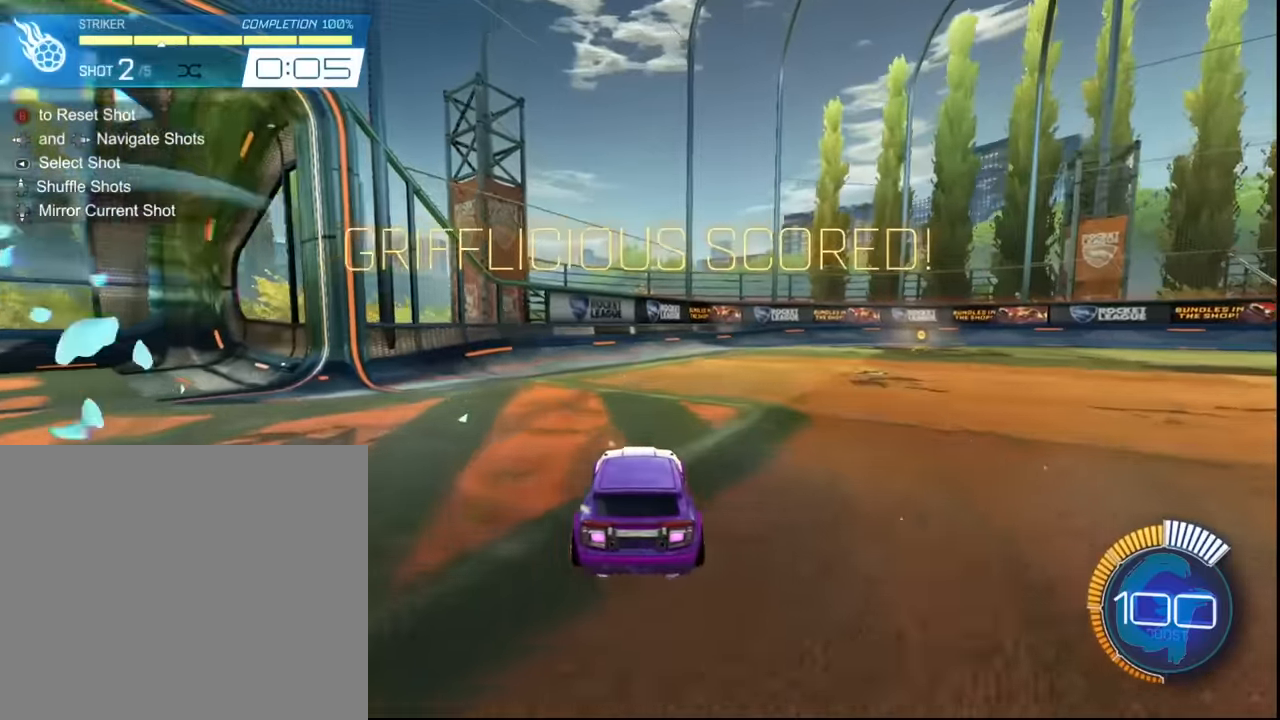
{"buttons": ["L1", "R2"], "left_stick": "right", "events": [[67, "R2", "down"], [100, "SQUARE", "down"], [200, "CROSS", "down"], [267, "L1", "down"], [334, "CROSS", "up"], [367, "SQUARE", "up"]]}
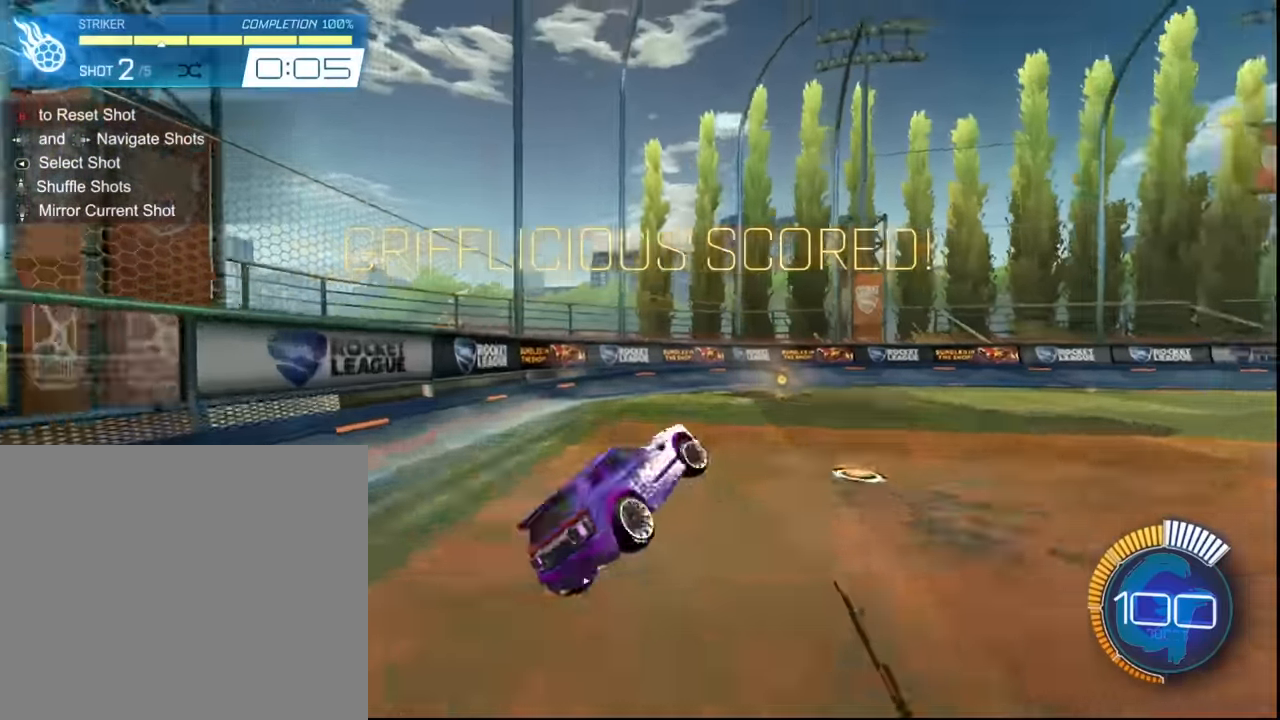
{"buttons": ["L1", "R2"], "left_stick": "down-right", "events": [[234, "SQUARE", "down"], [301, "SQUARE", "up"], [301, "left_stick", "down-right"], [401, "SQUARE", "down"], [501, "SQUARE", "up"]]}
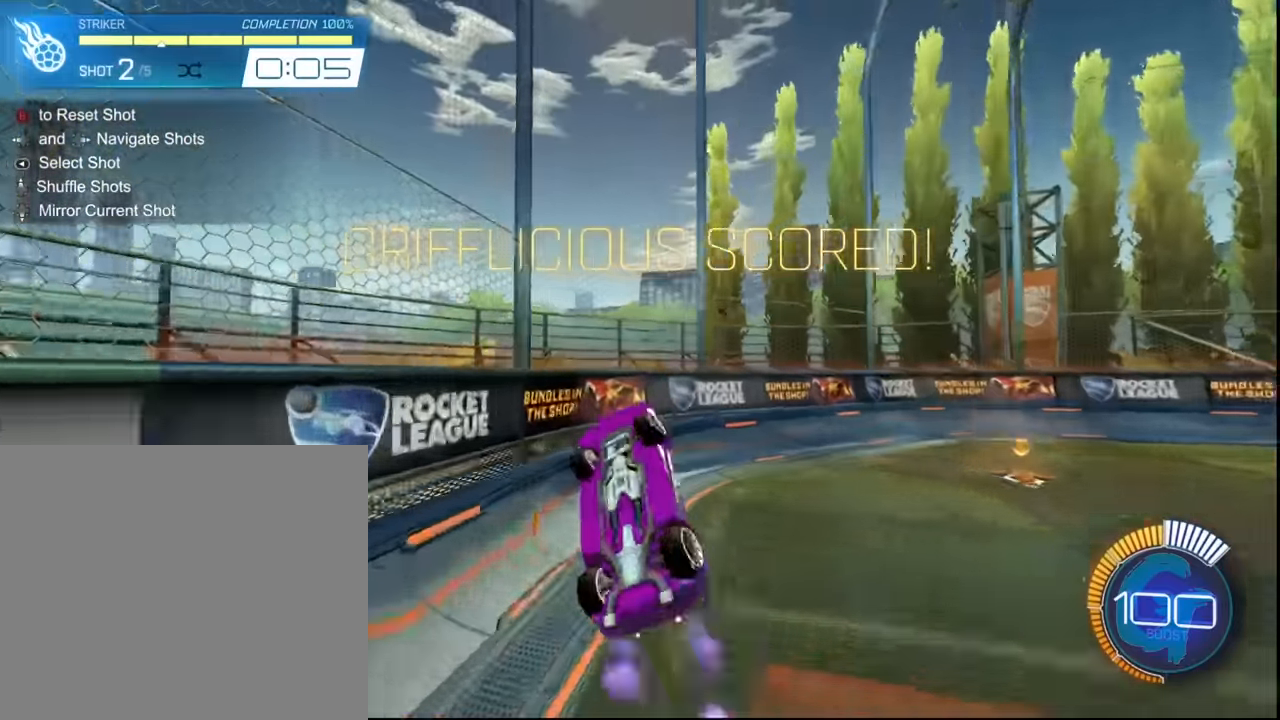
{"buttons": ["SQUARE", "R2"], "left_stick": "right", "events": [[100, "L1", "up"], [100, "SQUARE", "down"], [100, "left_stick", "center"], [167, "SQUARE", "up"], [233, "SQUARE", "down"], [233, "left_stick", "down-right"], [400, "left_stick", "right"]]}
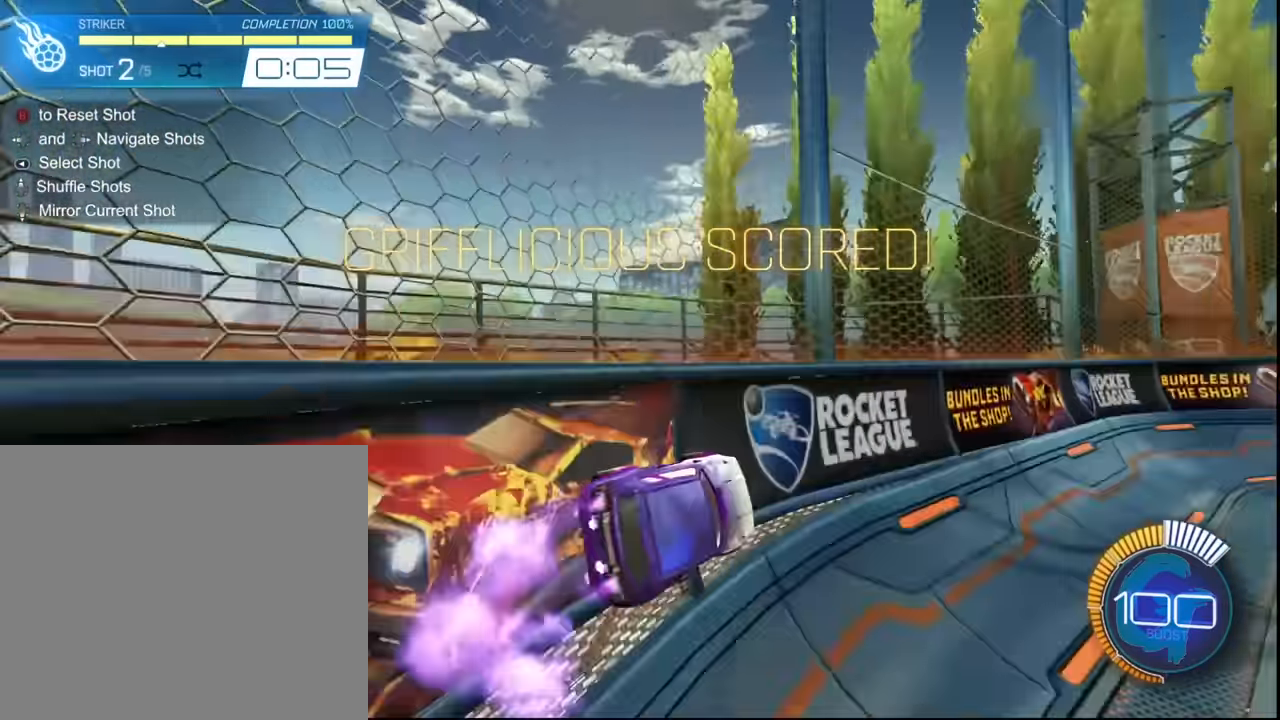
{"buttons": ["R2"], "left_stick": "center", "events": [[267, "left_stick", "center"], [334, "SQUARE", "up"]]}
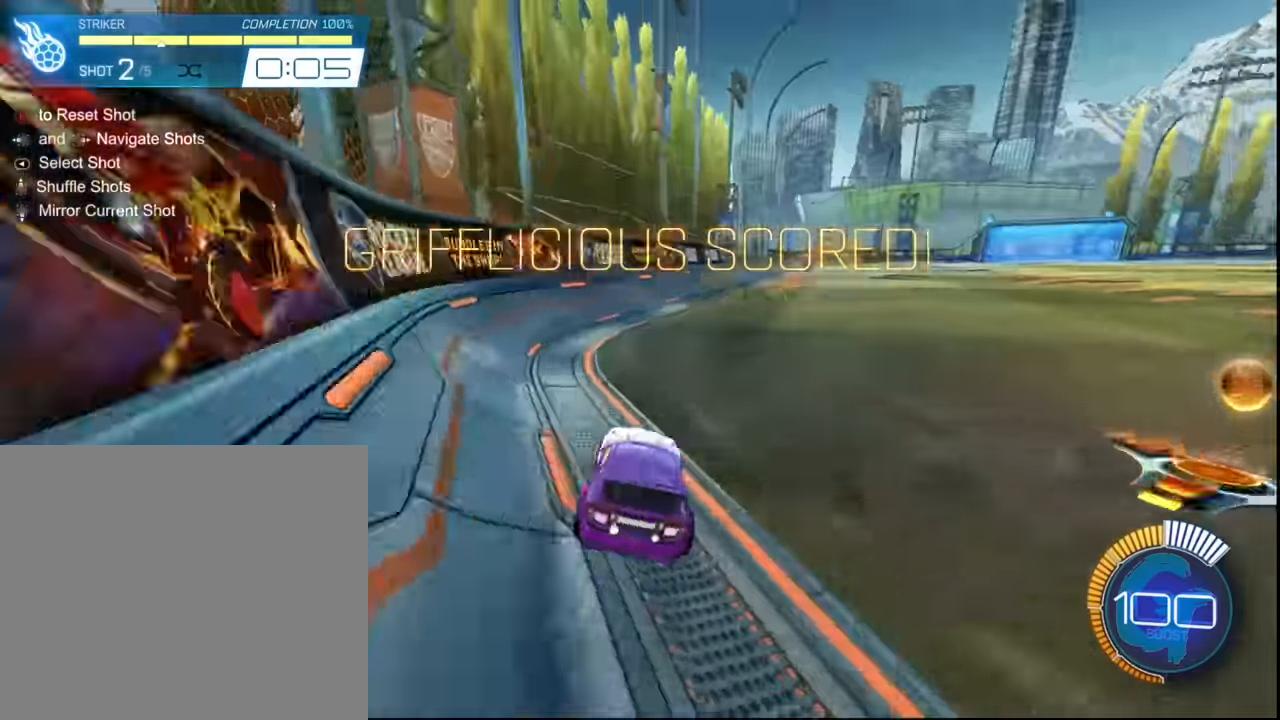
{"buttons": [], "left_stick": "center", "events": [[100, "R2", "up"]]}
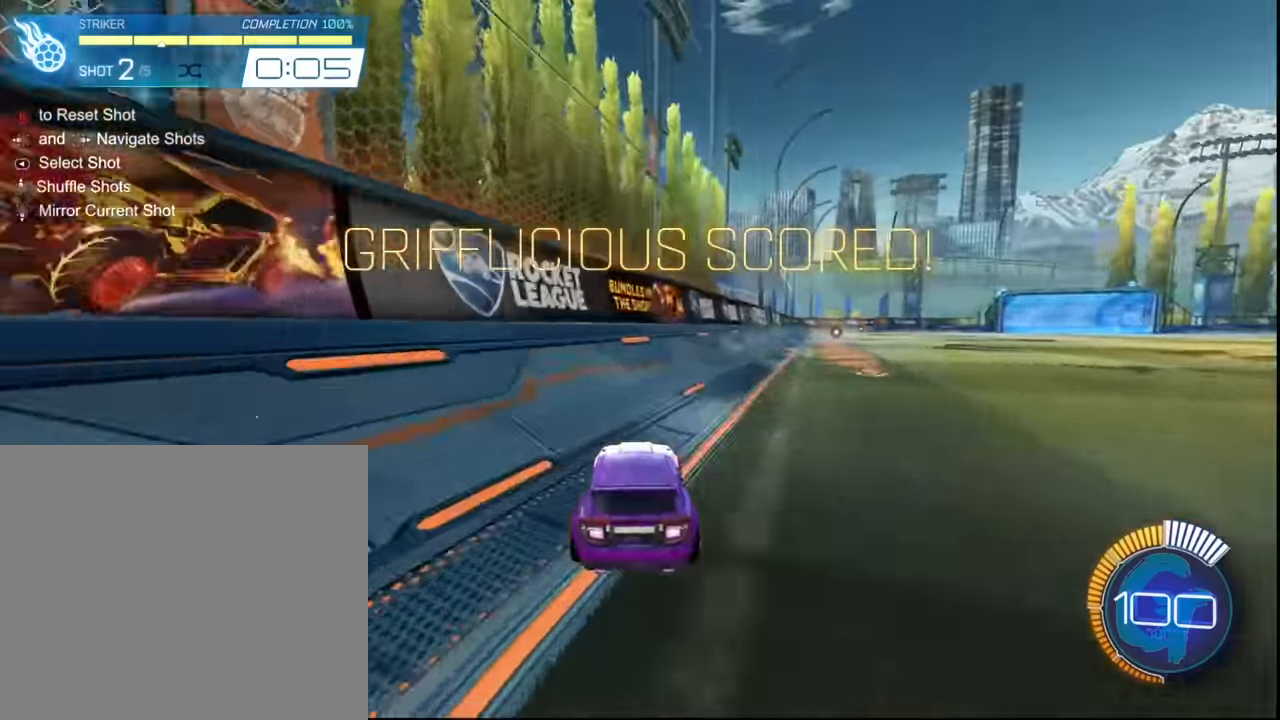
{"buttons": ["SQUARE", "R2"], "left_stick": "center", "events": [[201, "R2", "down"], [501, "SQUARE", "down"]]}
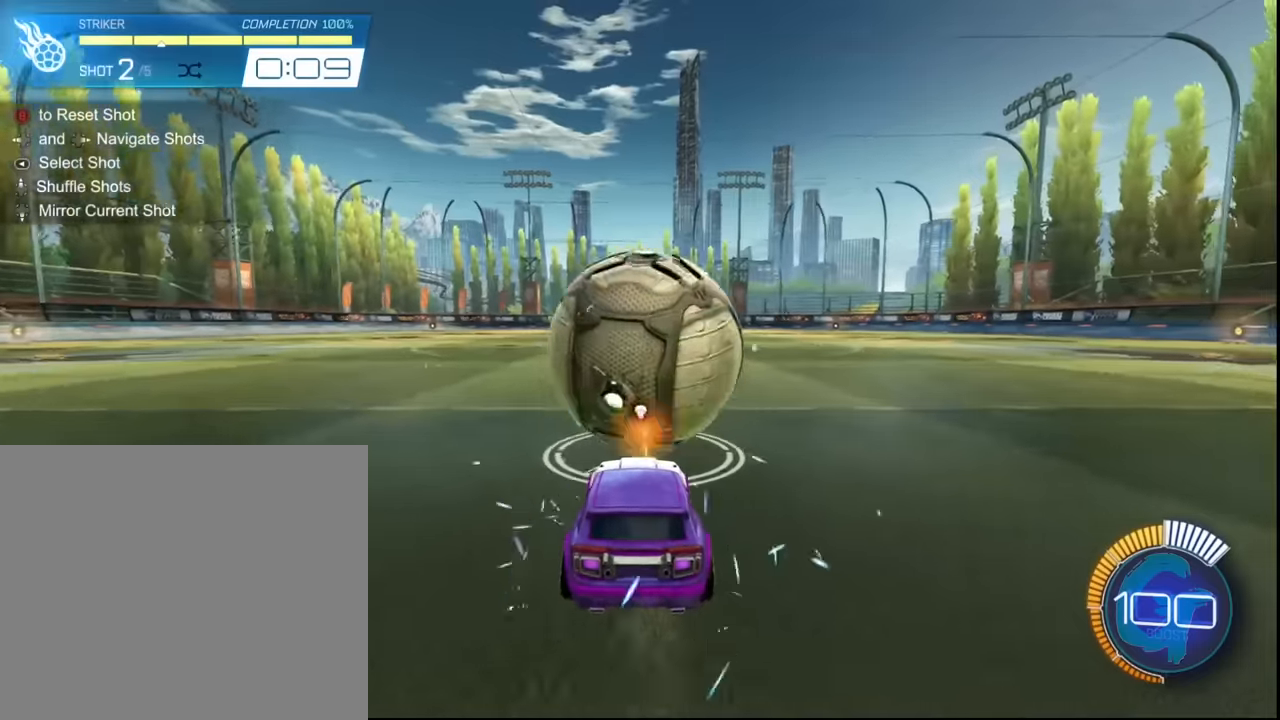
{"buttons": ["R2"], "left_stick": "center", "events": [[133, "SQUARE", "up"], [433, "left_stick", "right"], [500, "left_stick", "center"]]}
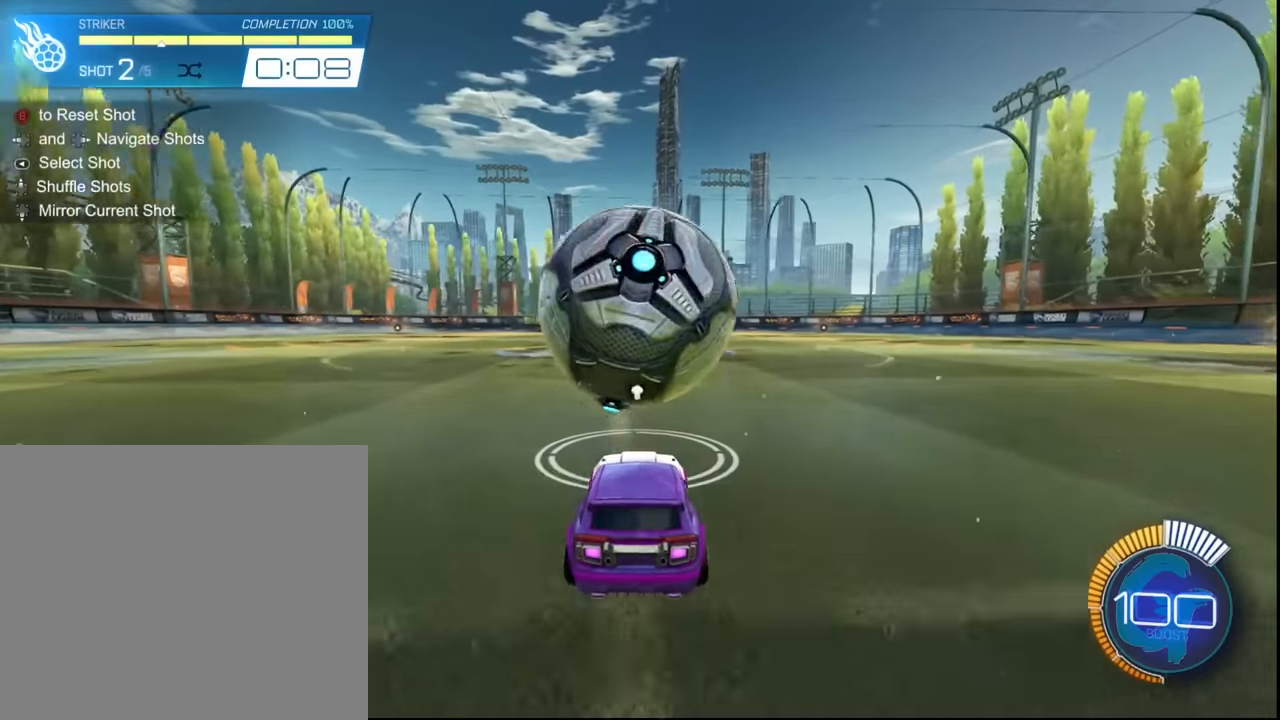
{"buttons": ["SQUARE", "R2"], "left_stick": "center", "events": [[134, "left_stick", "left"], [234, "left_stick", "center"], [334, "left_stick", "left"], [434, "SQUARE", "down"], [434, "left_stick", "center"]]}
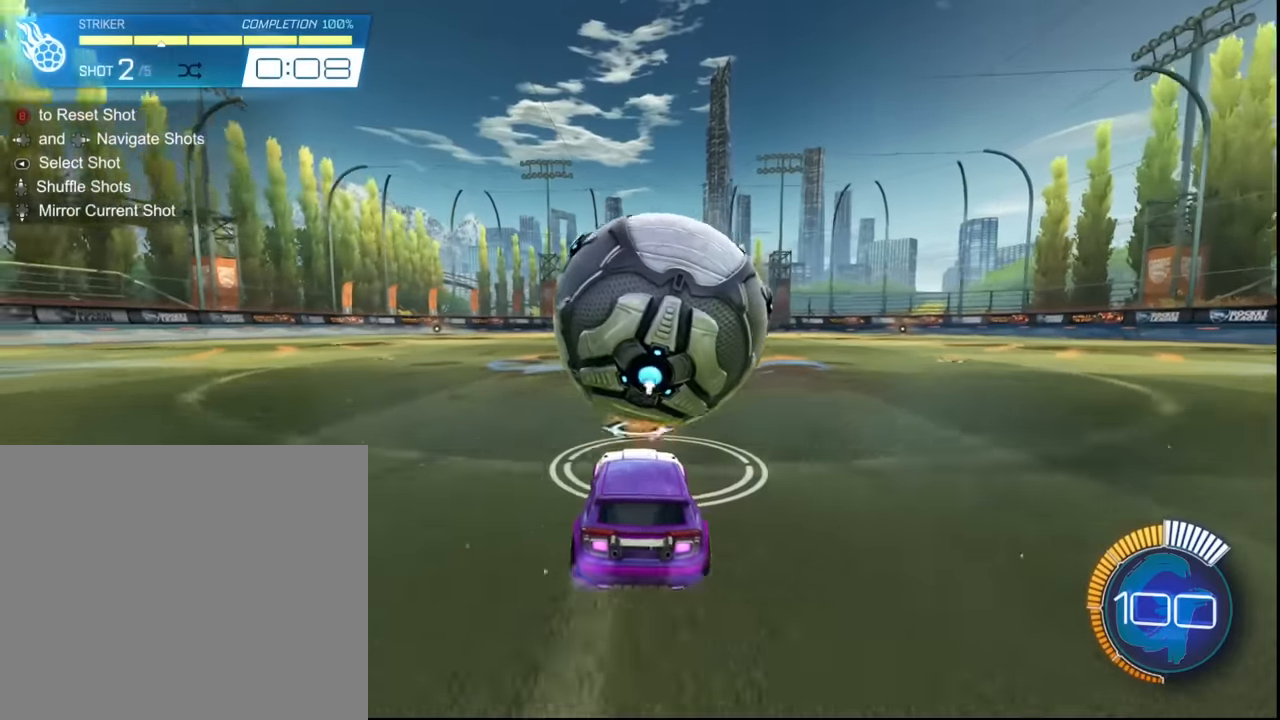
{"buttons": ["SQUARE", "R2"], "left_stick": "center", "events": [[33, "SQUARE", "up"], [33, "left_stick", "right"], [133, "SQUARE", "down"], [133, "left_stick", "center"], [233, "SQUARE", "up"], [333, "SQUARE", "down"], [400, "left_stick", "left"], [467, "left_stick", "center"]]}
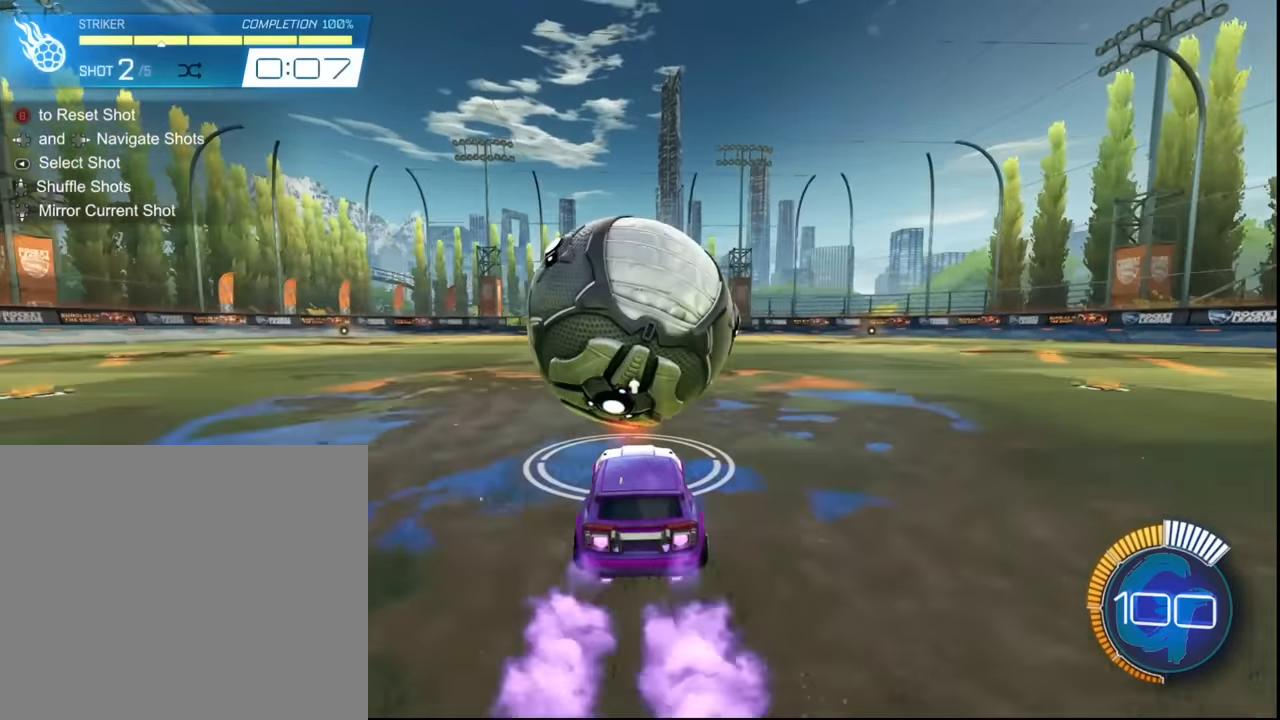
{"buttons": ["SQUARE", "L1", "R2"], "left_stick": "right", "events": [[200, "left_stick", "right"], [300, "CROSS", "down"], [434, "CROSS", "up"], [501, "L1", "down"]]}
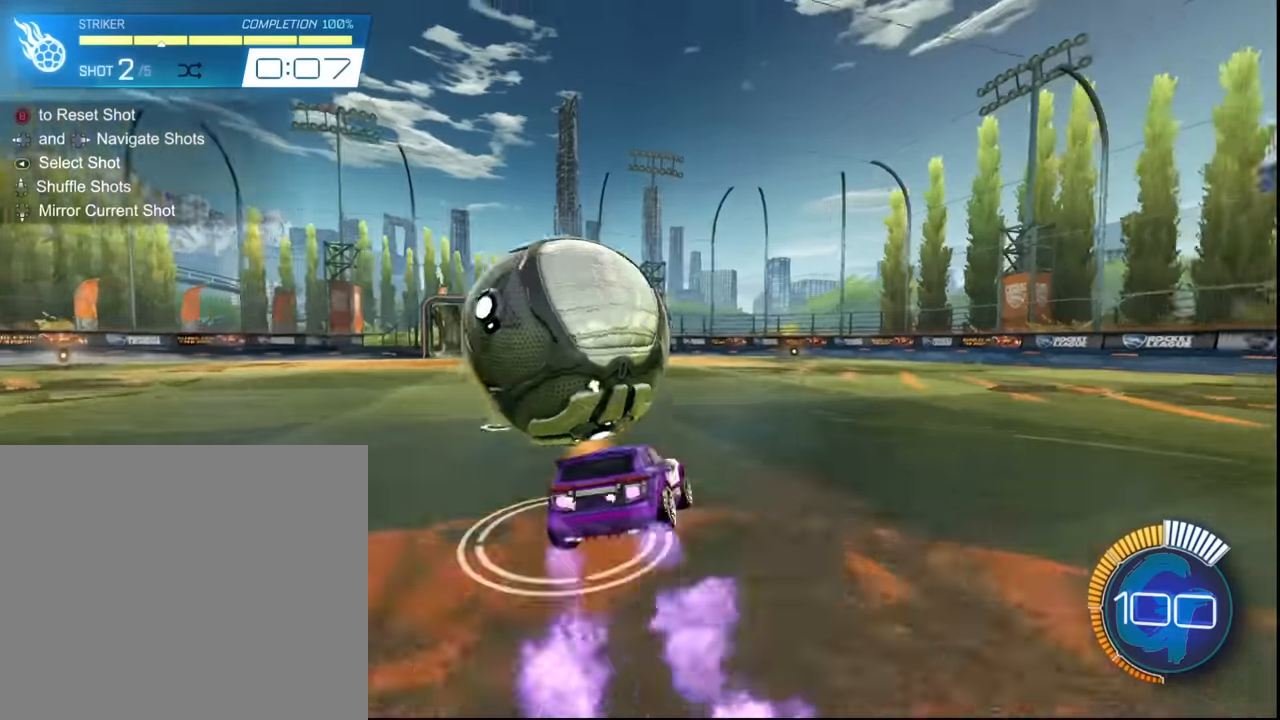
{"buttons": ["R2"], "left_stick": "center", "events": [[100, "CROSS", "down"], [100, "left_stick", "down-left"], [267, "CROSS", "up"], [267, "SQUARE", "up"], [267, "left_stick", "up"], [400, "L1", "up"], [433, "left_stick", "center"]]}
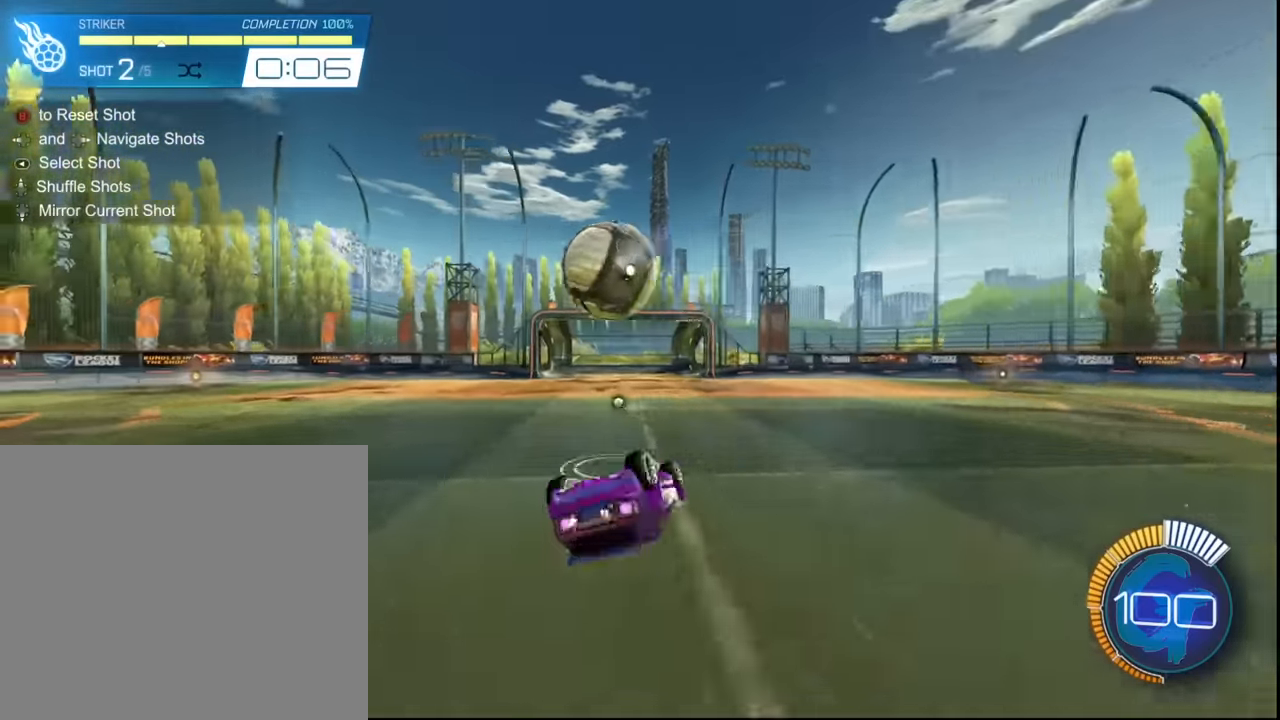
{"buttons": [], "left_stick": "left", "events": [[167, "left_stick", "left"], [400, "R2", "up"]]}
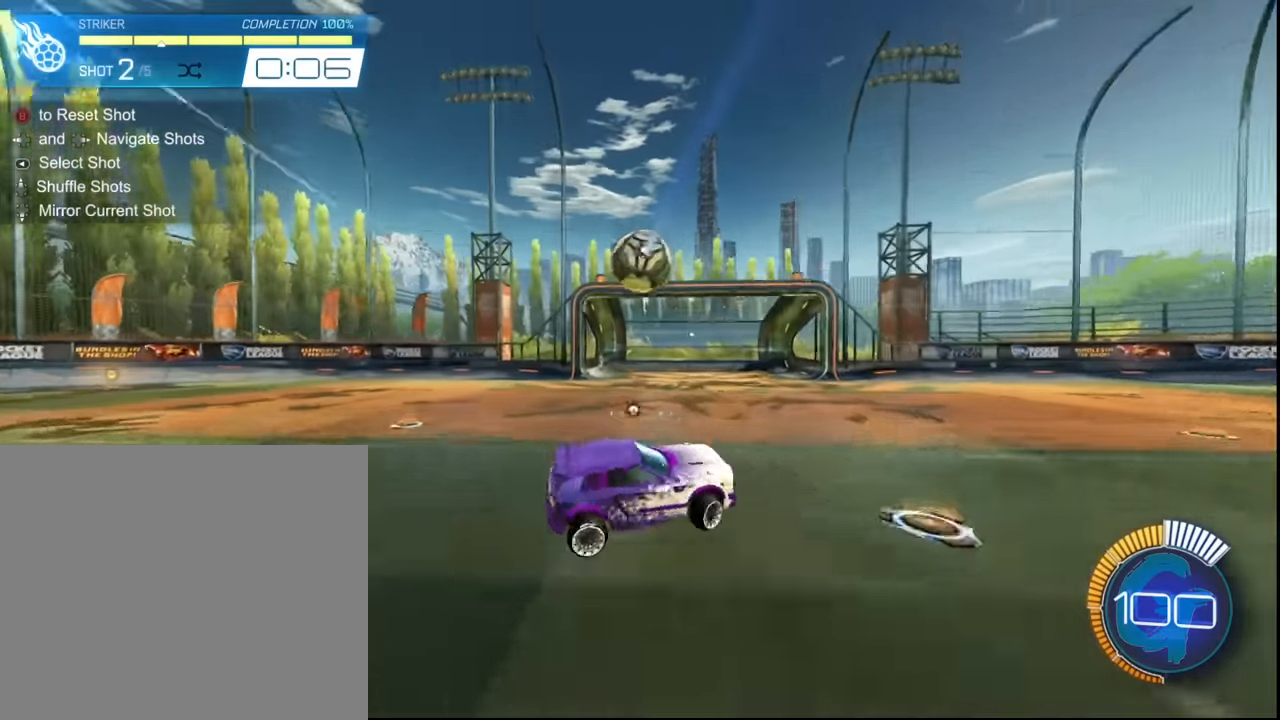
{"buttons": [], "left_stick": "center", "events": [[367, "left_stick", "center"]]}
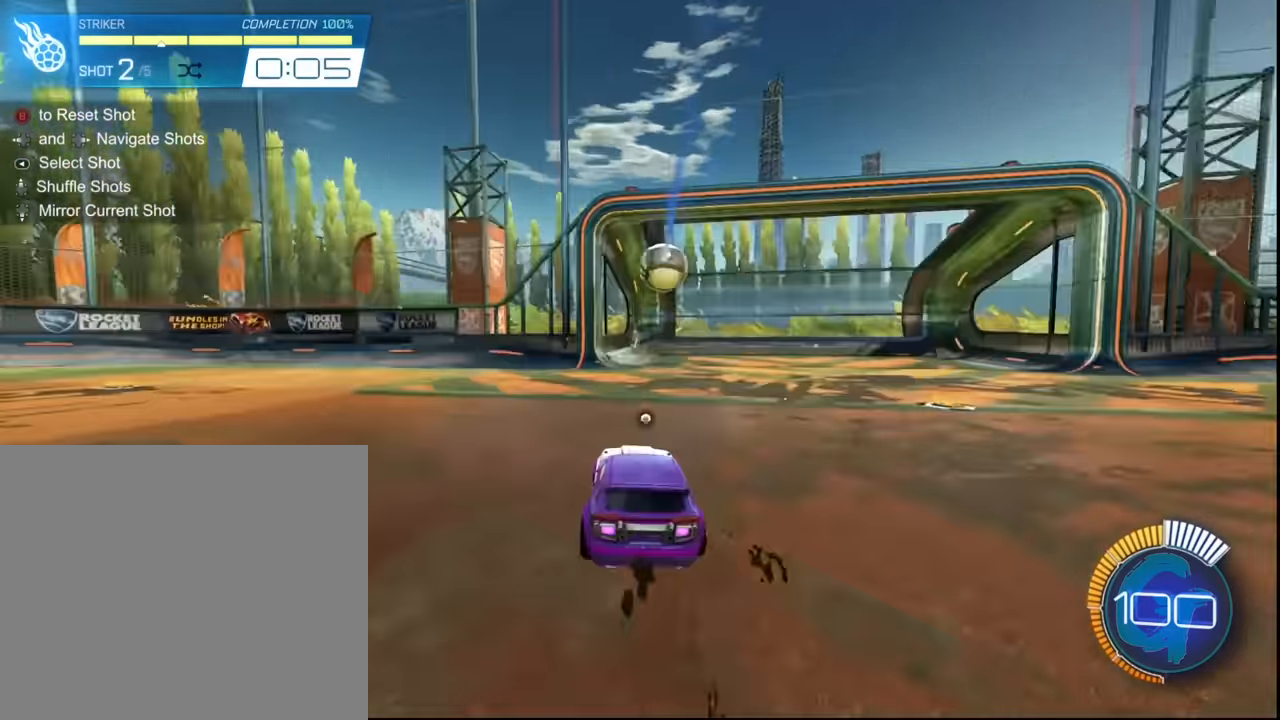
{"buttons": [], "left_stick": "left", "events": [[234, "left_stick", "left"]]}
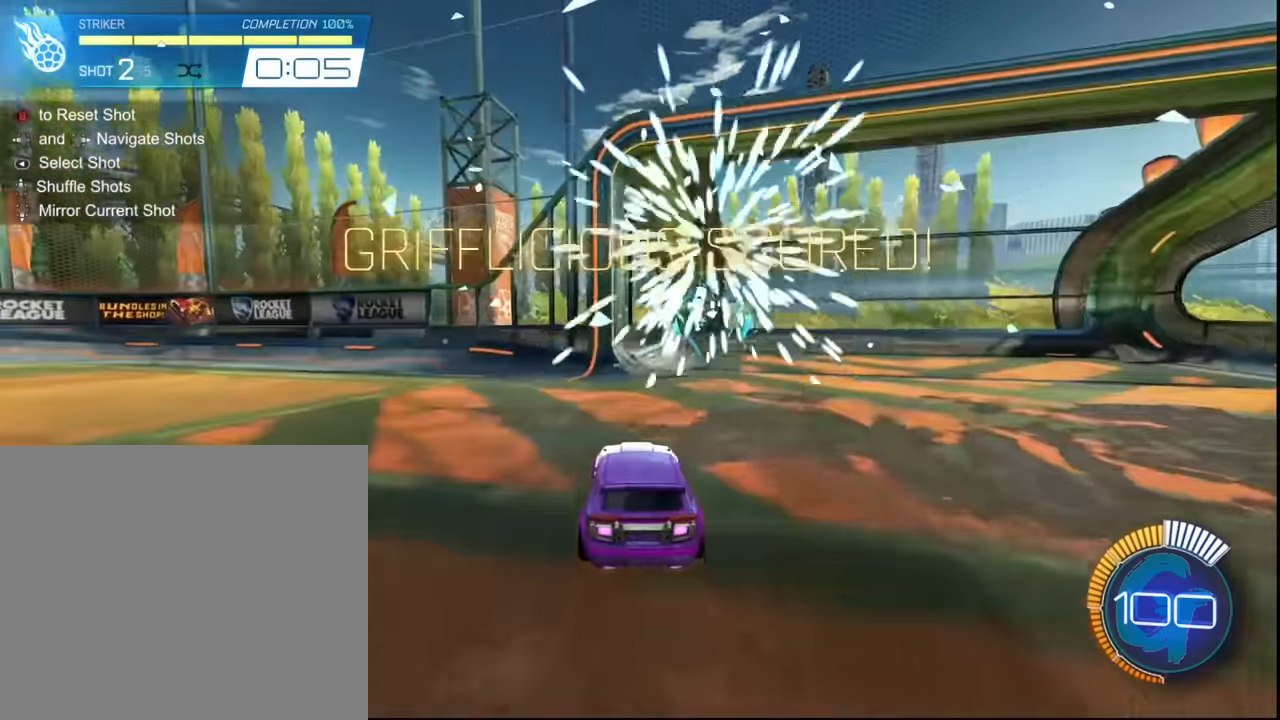
{"buttons": ["R2"], "left_stick": "left", "events": [[200, "L1", "down"], [333, "L1", "up"], [500, "R2", "down"]]}
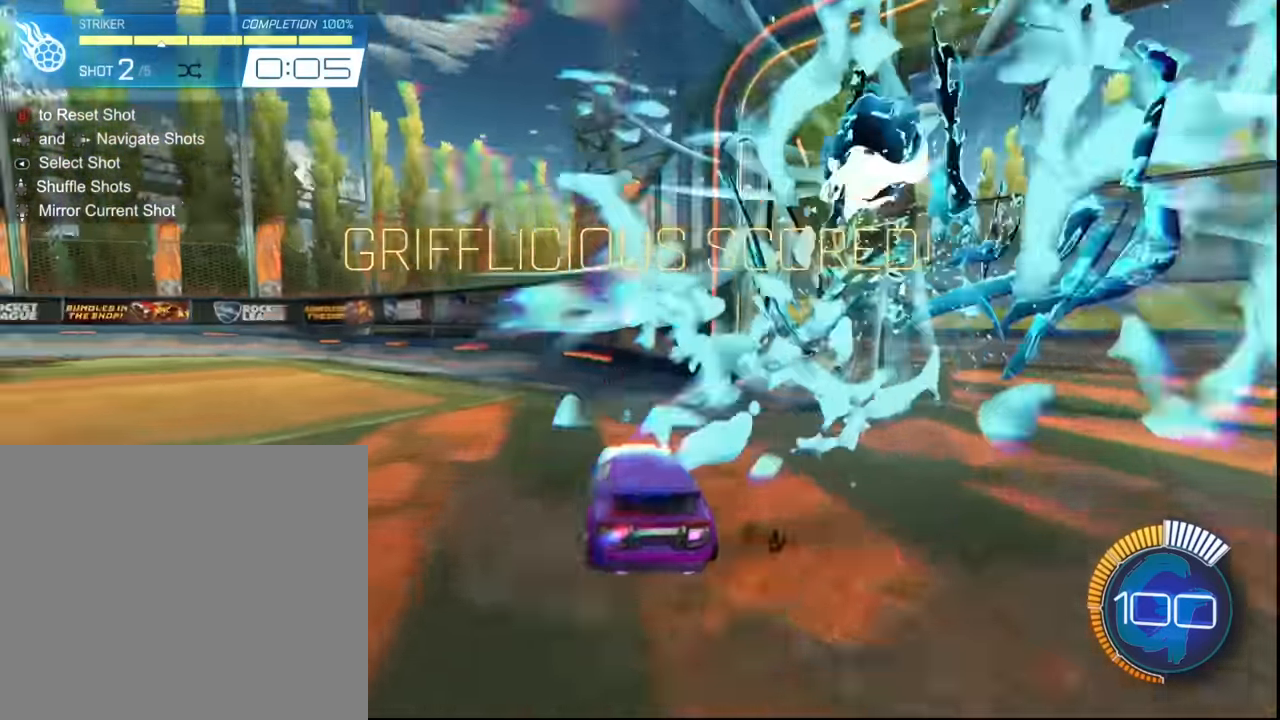
{"buttons": ["R2"], "left_stick": "center", "events": [[100, "SQUARE", "down"], [200, "left_stick", "center"], [234, "SQUARE", "up"], [334, "left_stick", "left"], [467, "left_stick", "center"]]}
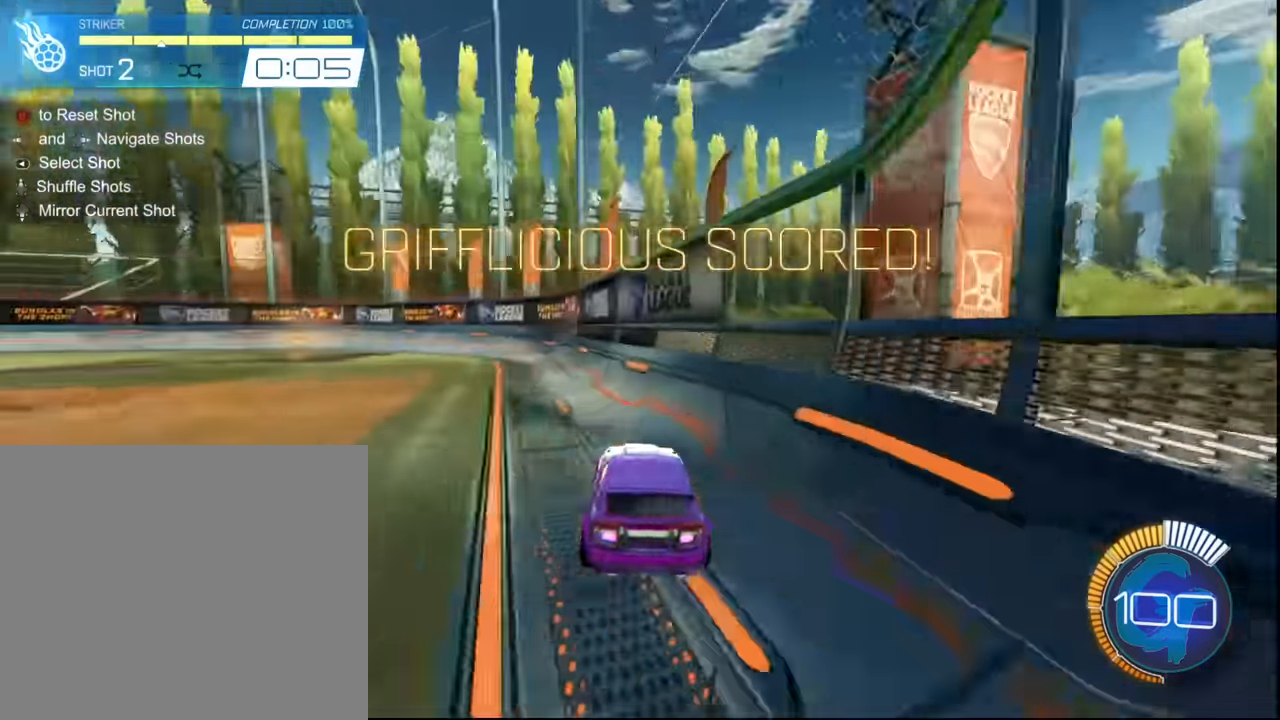
{"buttons": ["R2"], "left_stick": "left", "events": [[33, "SQUARE", "down"], [33, "left_stick", "left"], [367, "SQUARE", "up"]]}
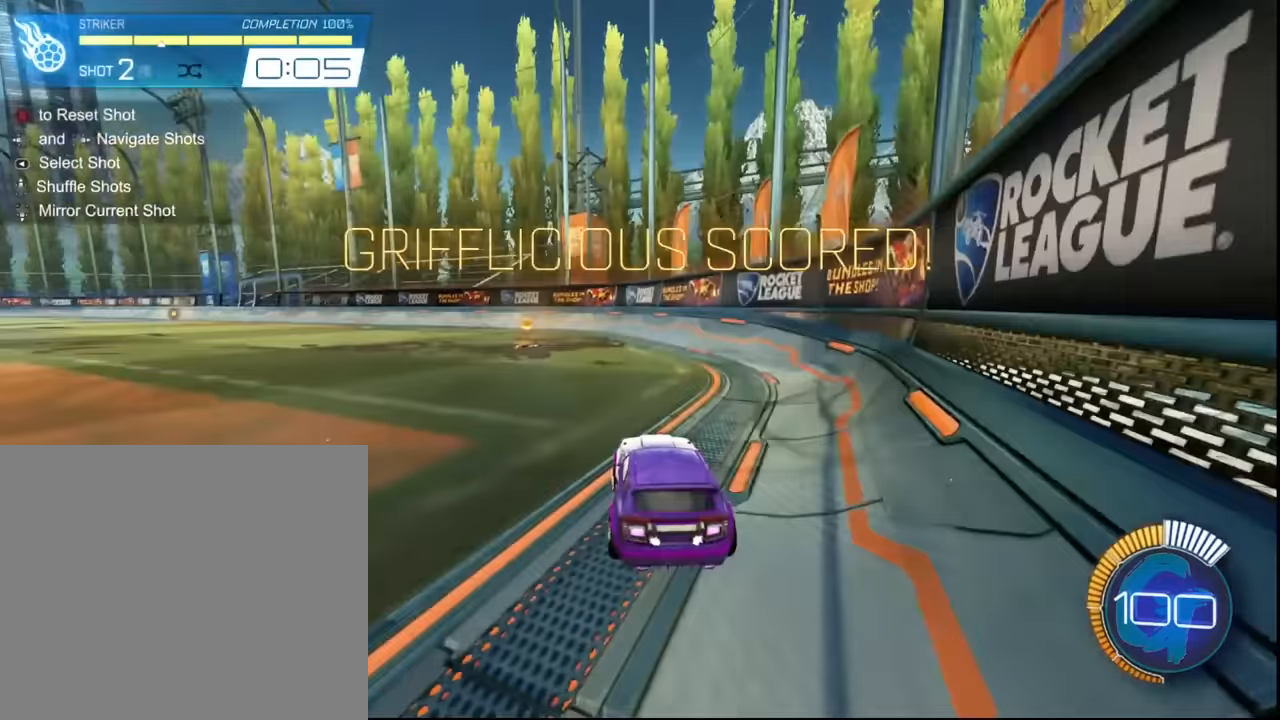
{"buttons": ["L1", "R2"], "left_stick": "left", "events": [[201, "SQUARE", "down"], [301, "L1", "down"], [501, "SQUARE", "up"]]}
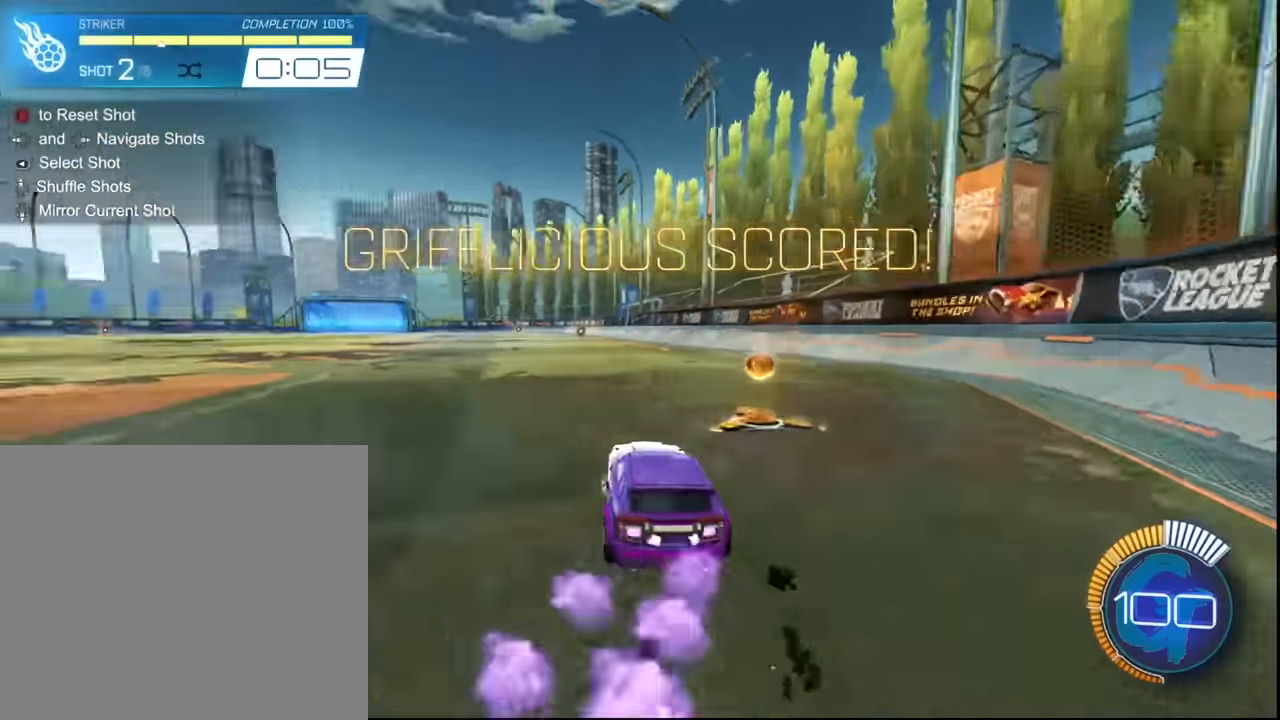
{"buttons": ["L1", "R2"], "left_stick": "right", "events": [[100, "SQUARE", "down"], [133, "L1", "up"], [133, "left_stick", "right"], [167, "L1", "down"], [467, "SQUARE", "up"]]}
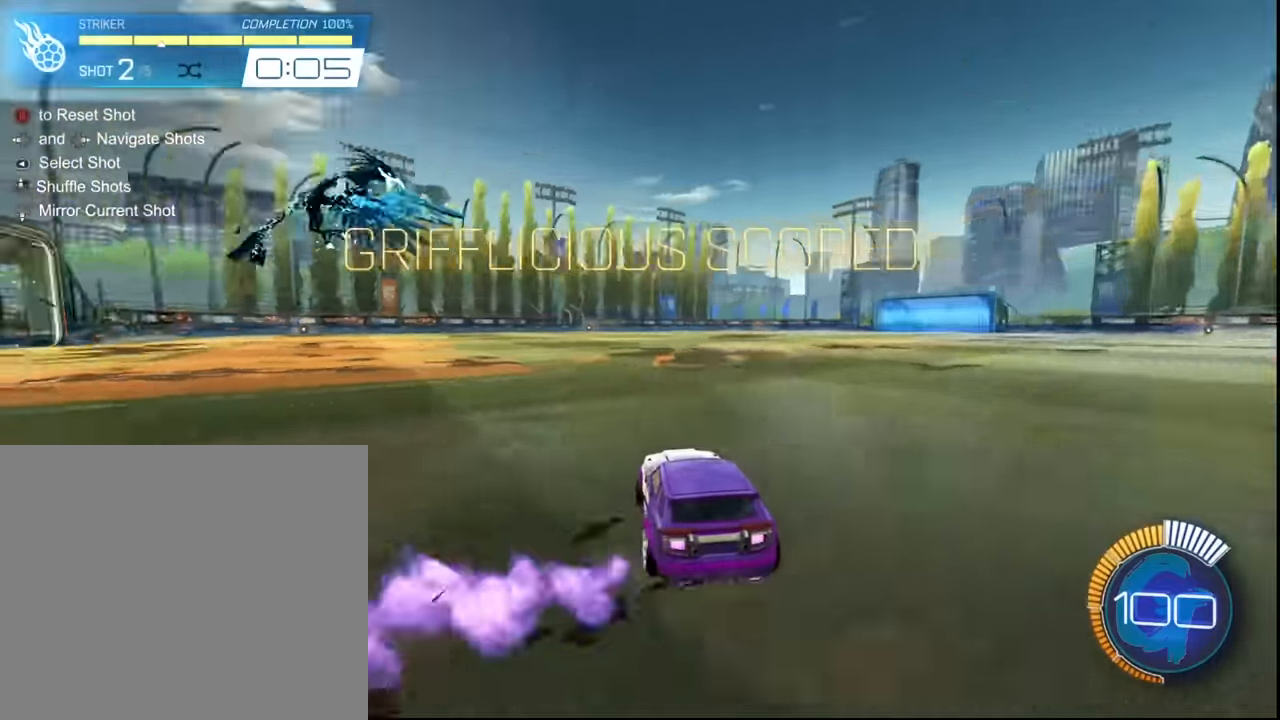
{"buttons": [], "left_stick": "center", "events": [[201, "SQUARE", "down"], [201, "left_stick", "center"], [301, "SQUARE", "up"], [401, "L1", "up"], [468, "R2", "up"]]}